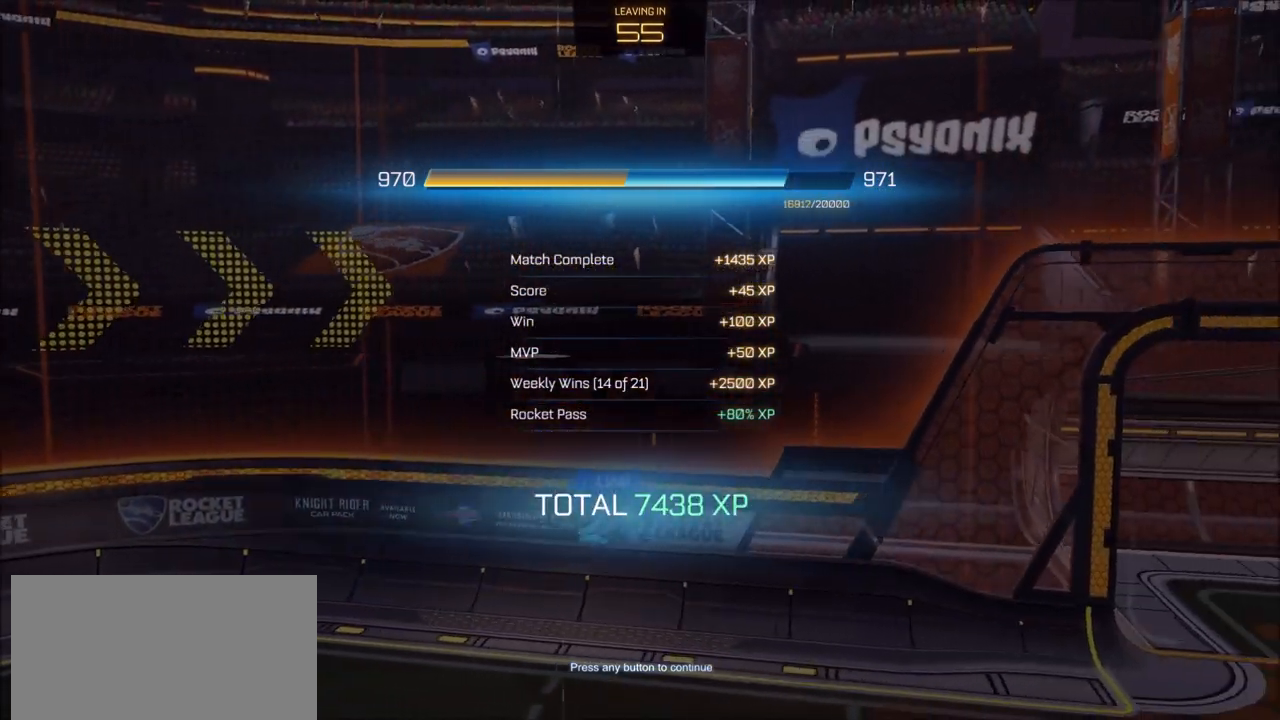
Gameplay with a controller (PlayStation layout); each line is a JSON object with the inputs held at the frame after it. "events" lists button and stick changes between this image and that frame as [ms after this image, input, new state], when the widget could be followed in between.
{"buttons": [], "left_stick": "center", "right_stick": "center", "events": [[133, "CROSS", "down"], [300, "CROSS", "up"]]}
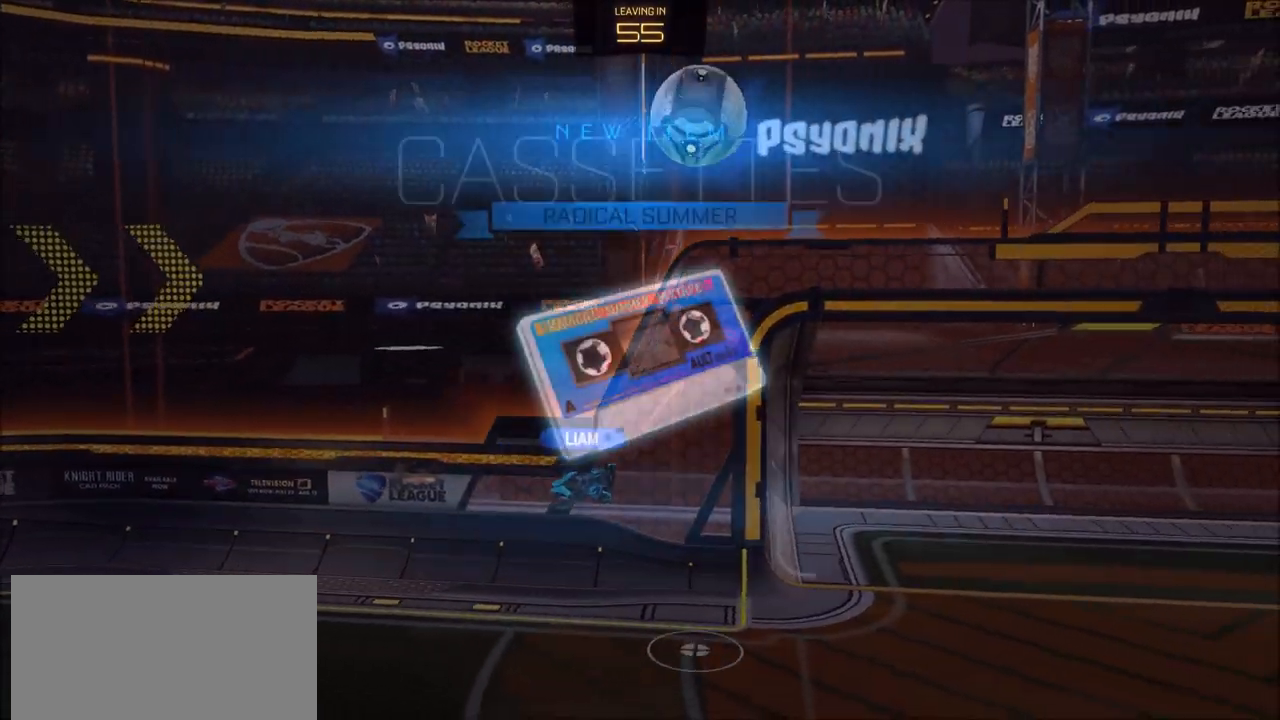
{"buttons": [], "left_stick": "center", "right_stick": "center", "events": [[83, "CROSS", "down"], [217, "CROSS", "up"], [433, "CROSS", "down"], [483, "CROSS", "up"]]}
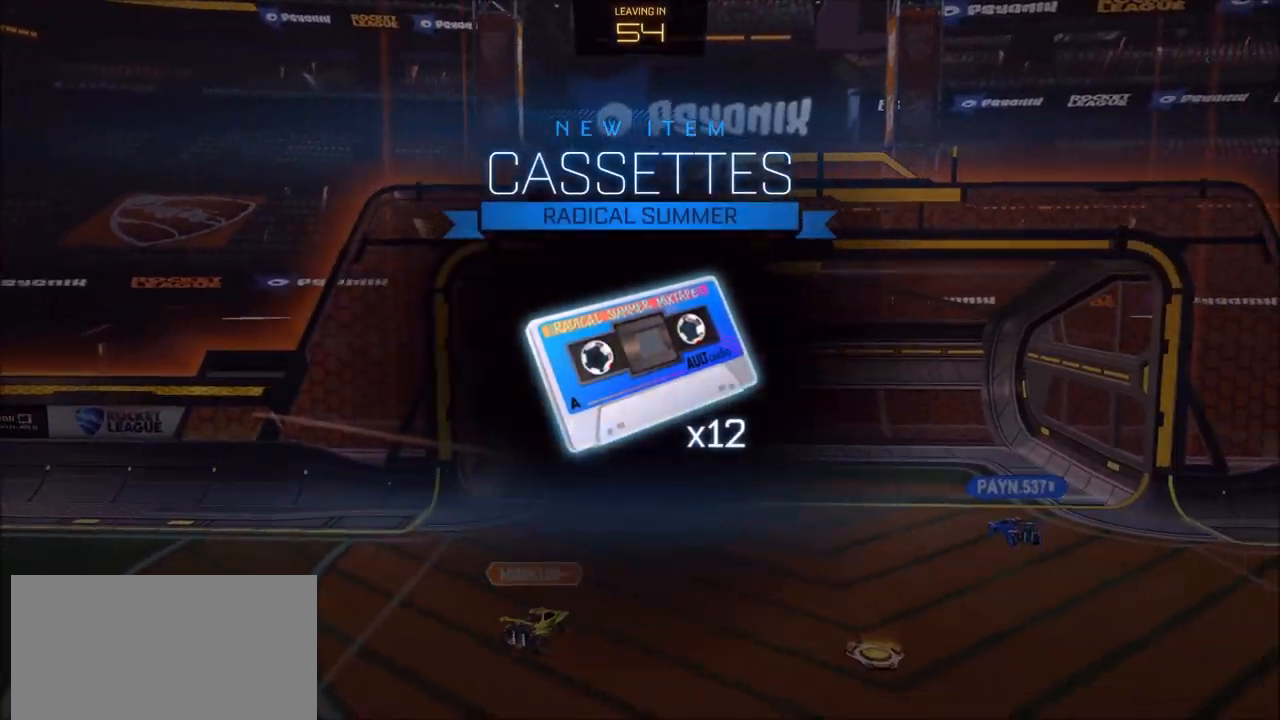
{"buttons": [], "left_stick": "center", "right_stick": "center", "events": [[183, "CROSS", "down"], [250, "CROSS", "up"], [333, "CROSS", "down"], [417, "CROSS", "up"]]}
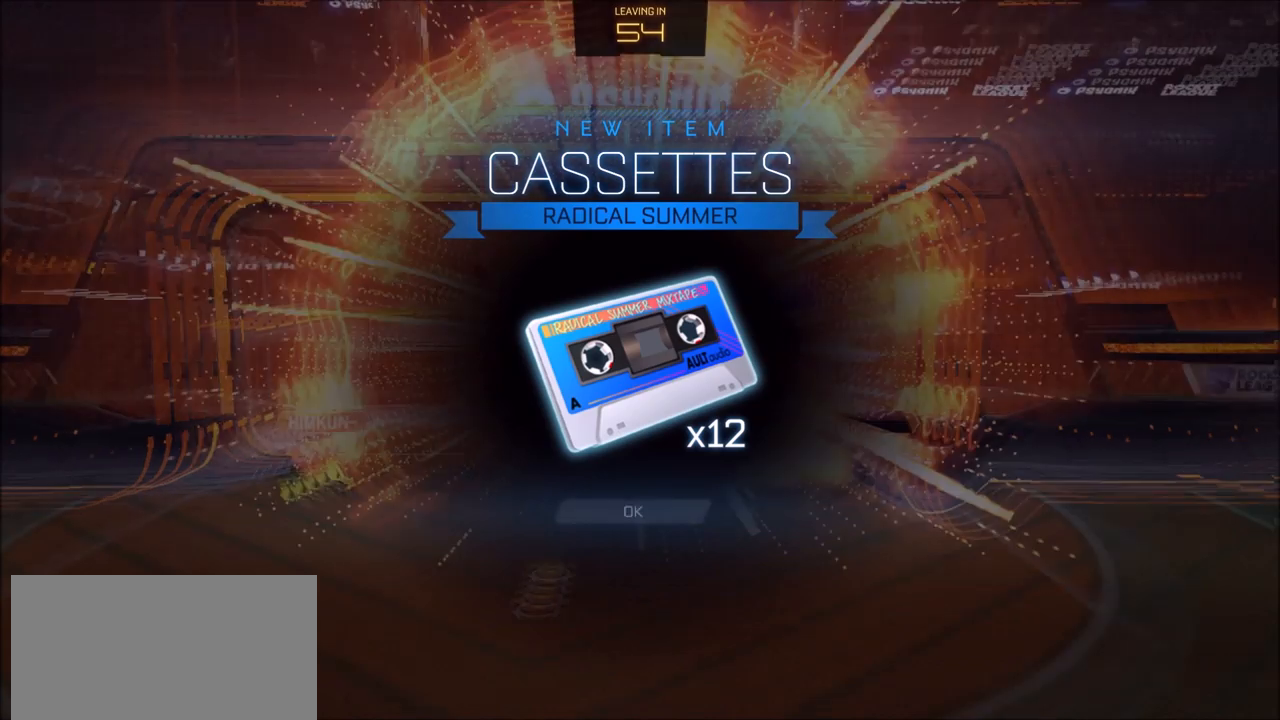
{"buttons": [], "left_stick": "center", "right_stick": "center", "events": [[150, "CROSS", "down"], [283, "CROSS", "up"], [383, "CROSS", "down"], [467, "CROSS", "up"]]}
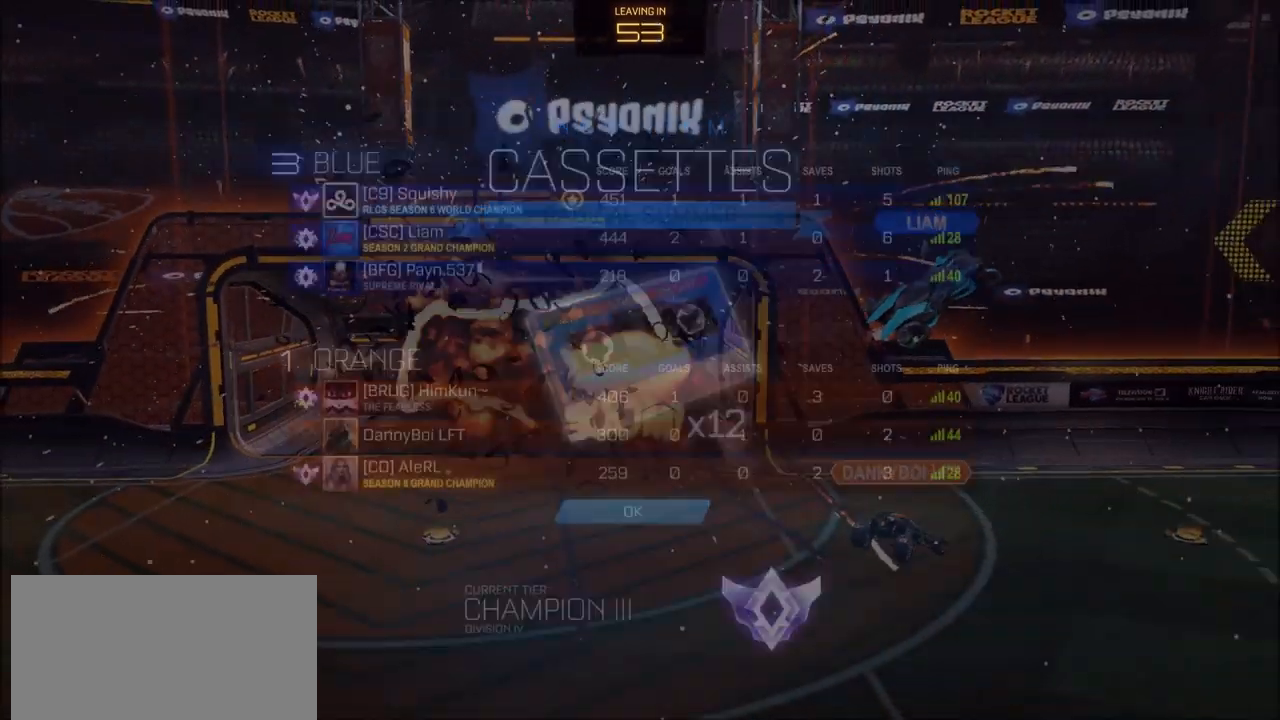
{"buttons": [], "left_stick": "center", "right_stick": "center", "events": [[83, "CROSS", "down"], [250, "CROSS", "up"]]}
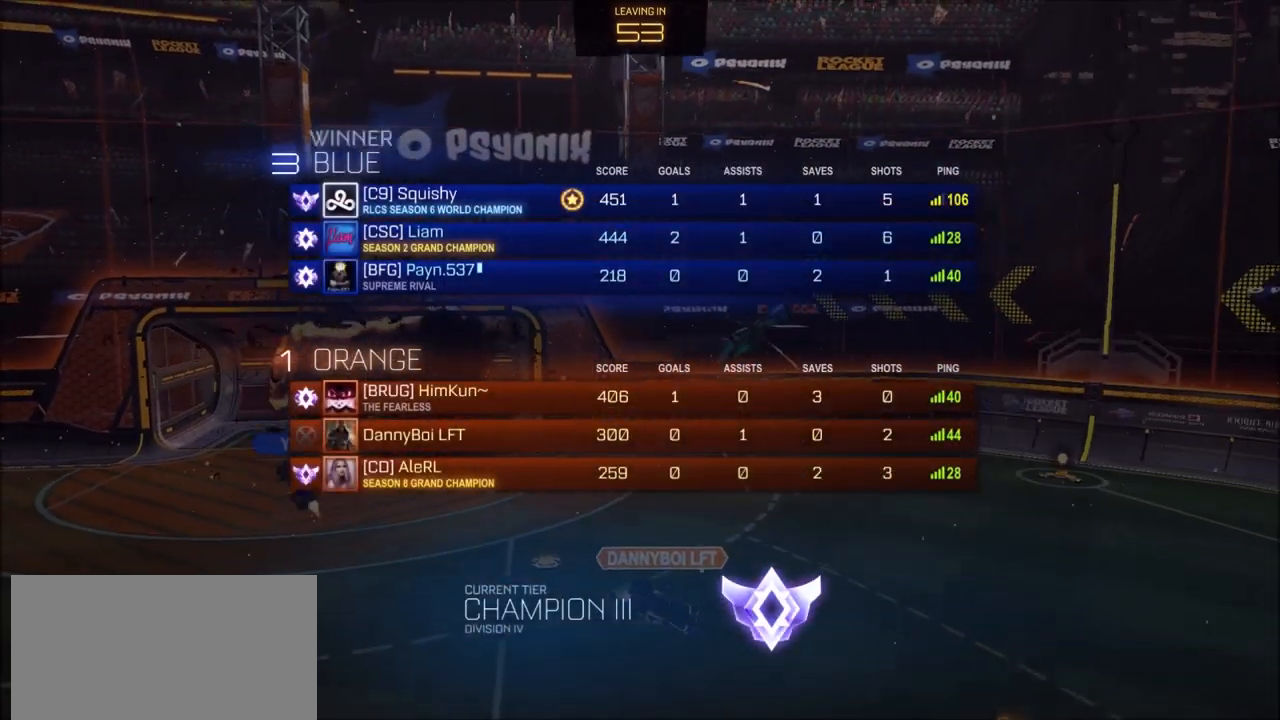
{"buttons": [], "left_stick": "center", "right_stick": "center", "events": []}
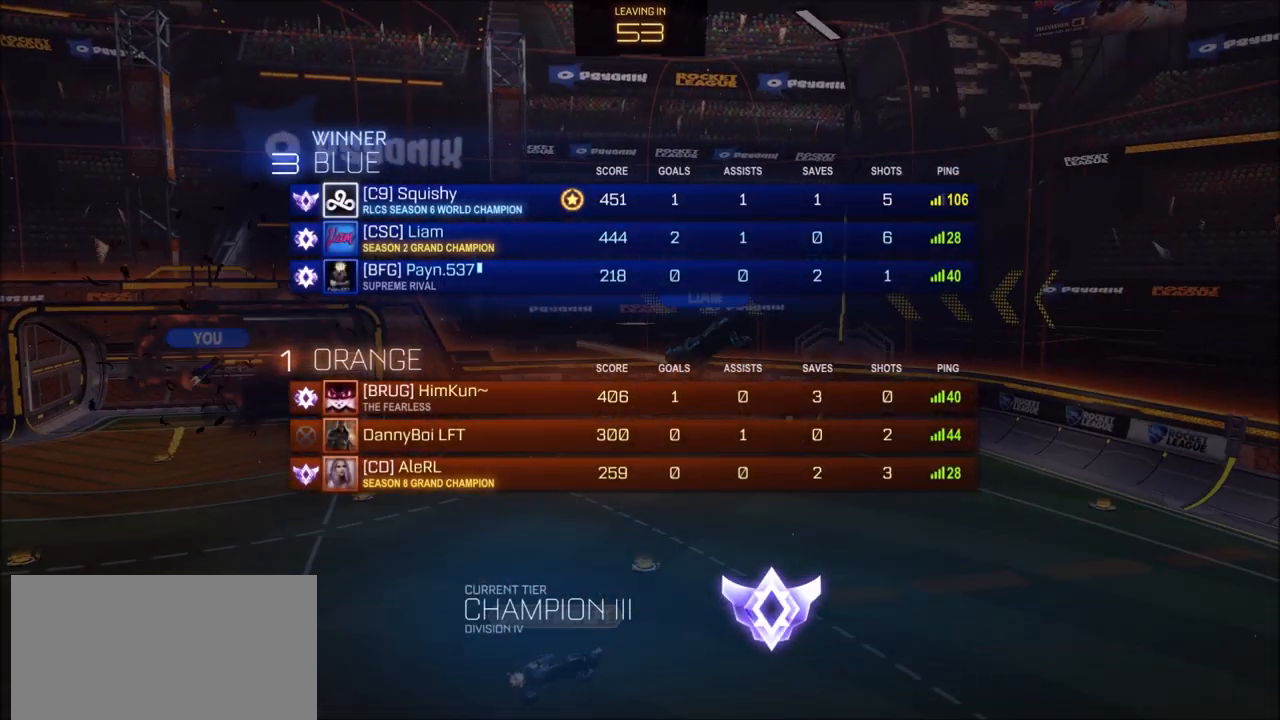
{"buttons": [], "left_stick": "center", "right_stick": "center", "events": []}
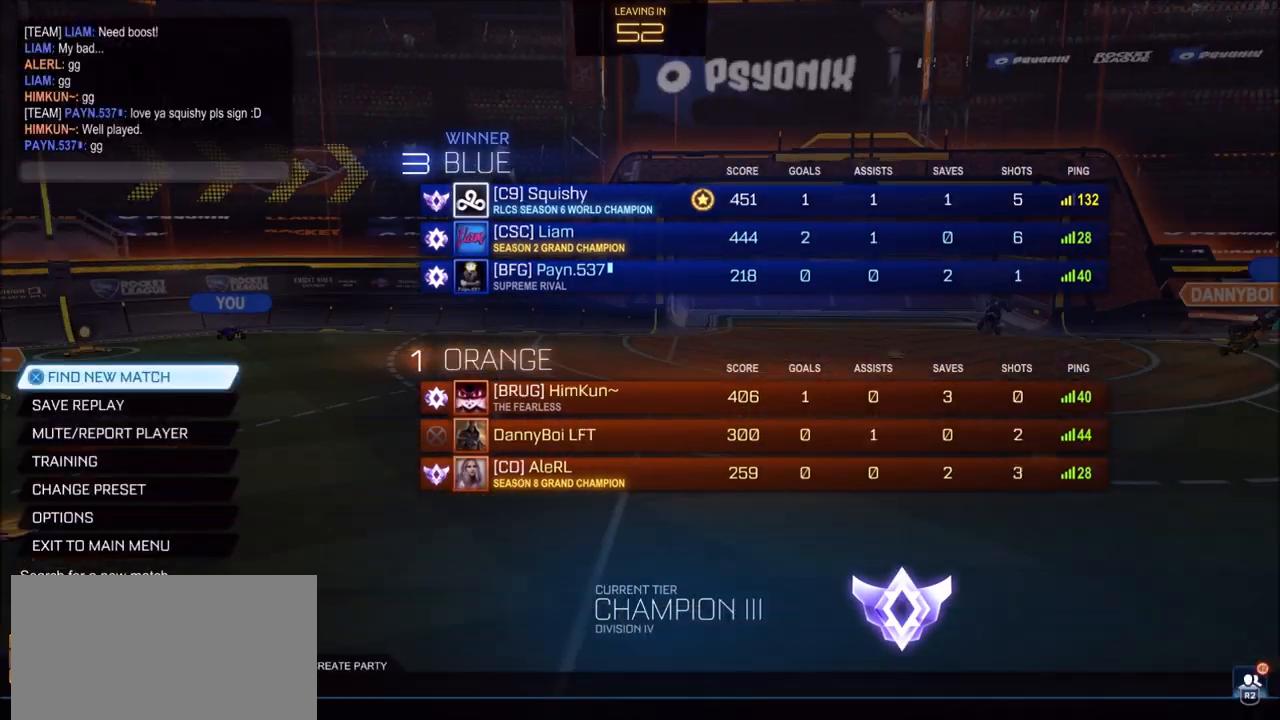
{"buttons": [], "left_stick": "center", "right_stick": "center", "events": [[67, "CROSS", "down"], [150, "CROSS", "up"]]}